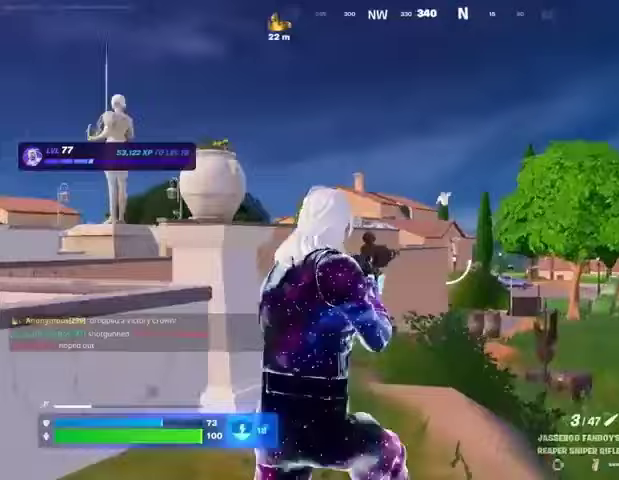
Gameplay with a controller (PlayStation layout); each line is a JSON object with the inputs held at the frame after it. "events" lists button and stick changes between this image and that frame as [ms after this image, input, new state], when the widget could be followed in between.
{"buttons": ["L1"], "left_stick": "up-left", "right_stick": "down-left", "events": [[167, "right_stick", "right"], [333, "L2", "up"], [333, "R2", "down"], [333, "left_stick", "up-left"], [367, "L3", "down"], [367, "right_stick", "center"], [433, "R2", "up"], [433, "right_stick", "down-left"], [467, "L3", "up"], [500, "L1", "down"]]}
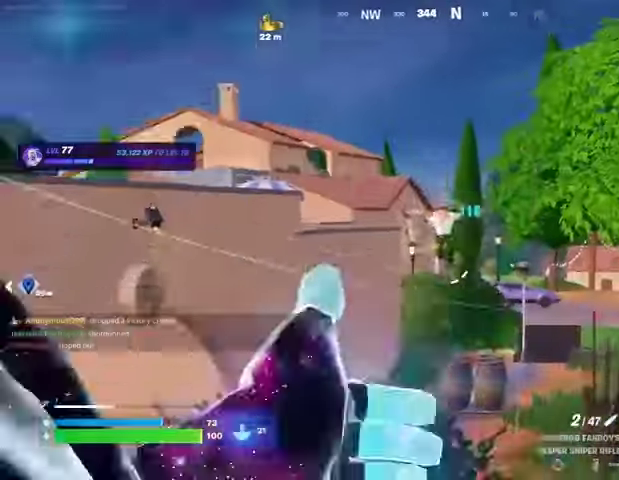
{"buttons": [], "left_stick": "up", "right_stick": "center", "events": [[33, "left_stick", "up"], [67, "L1", "up"], [67, "right_stick", "center"], [133, "CROSS", "down"], [167, "left_stick", "up-right"], [233, "CROSS", "up"], [367, "right_stick", "down"], [433, "left_stick", "up"], [467, "right_stick", "center"]]}
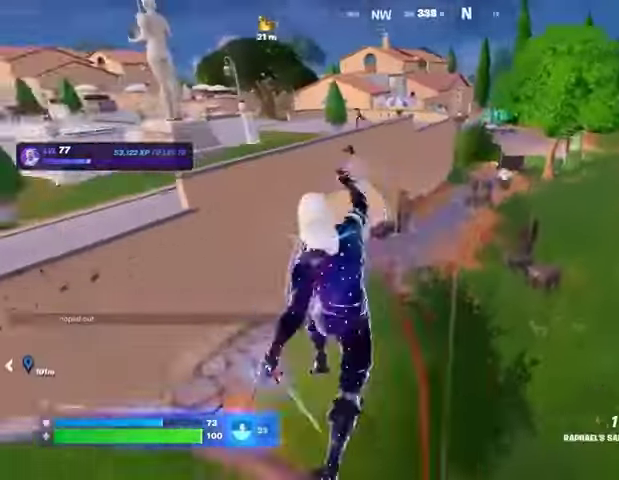
{"buttons": [], "left_stick": "up", "right_stick": "center", "events": [[100, "right_stick", "right"], [200, "right_stick", "center"]]}
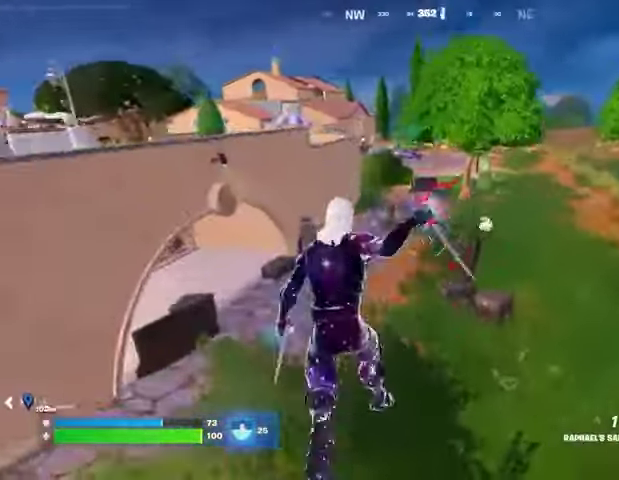
{"buttons": [], "left_stick": "down-left", "right_stick": "center", "events": [[67, "right_stick", "up"], [167, "right_stick", "center"], [333, "left_stick", "right"], [467, "left_stick", "down-left"]]}
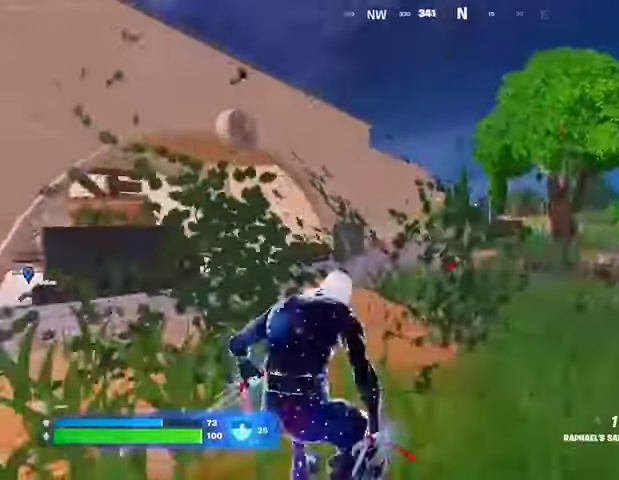
{"buttons": [], "left_stick": "down-left", "right_stick": "right", "events": [[67, "L1", "down"], [133, "L1", "up"], [433, "right_stick", "right"]]}
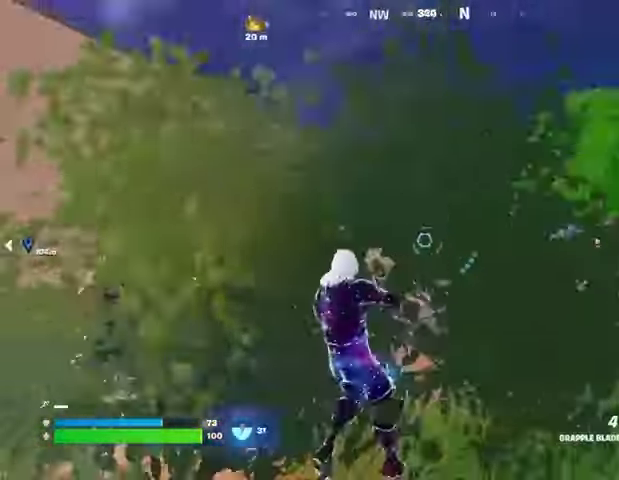
{"buttons": [], "left_stick": "down-right", "right_stick": "center", "events": [[67, "right_stick", "center"], [167, "left_stick", "down"], [300, "L2", "down"], [400, "L2", "up"], [400, "left_stick", "down-right"]]}
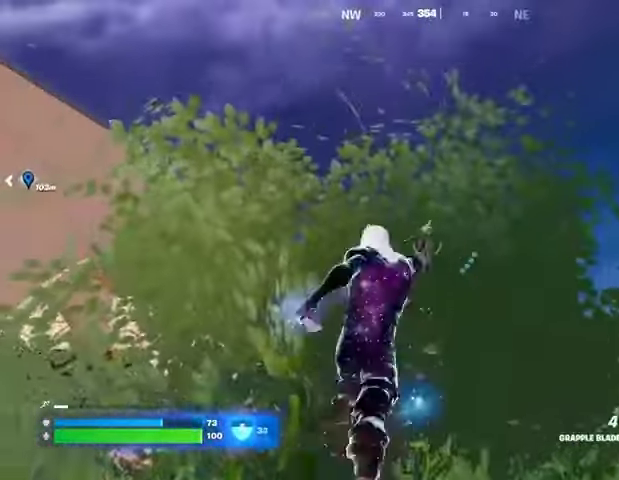
{"buttons": [], "left_stick": "up-left", "right_stick": "center", "events": [[100, "left_stick", "up"], [300, "left_stick", "up-left"]]}
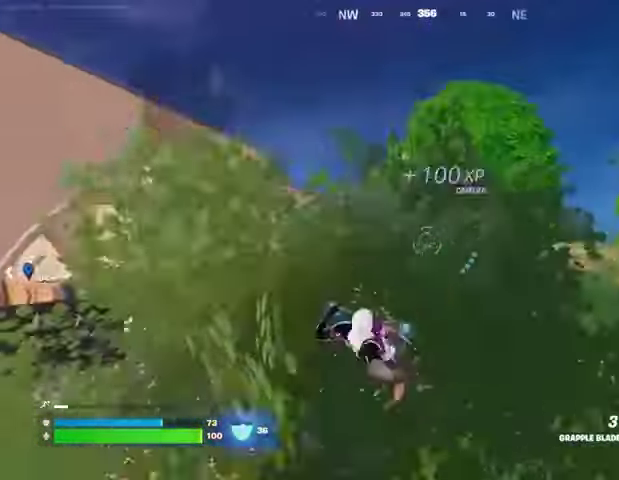
{"buttons": [], "left_stick": "left", "right_stick": "center", "events": [[467, "left_stick", "left"]]}
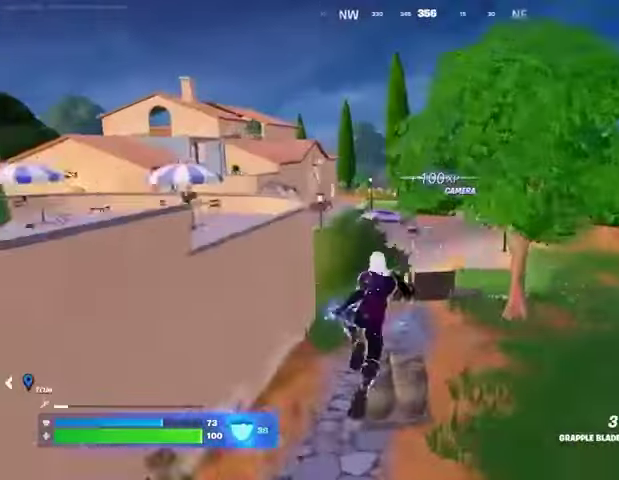
{"buttons": [], "left_stick": "up-left", "right_stick": "center", "events": [[200, "right_stick", "up-left"], [333, "right_stick", "center"], [400, "left_stick", "up-left"]]}
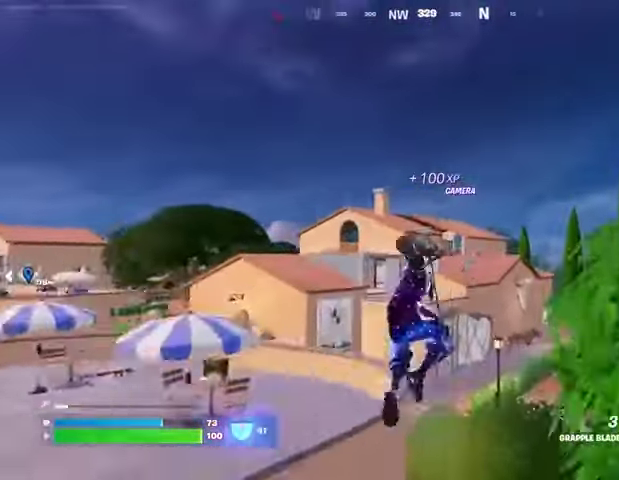
{"buttons": [], "left_stick": "up-right", "right_stick": "center", "events": [[33, "left_stick", "up"], [167, "L2", "down"], [267, "L2", "up"], [367, "left_stick", "up-right"]]}
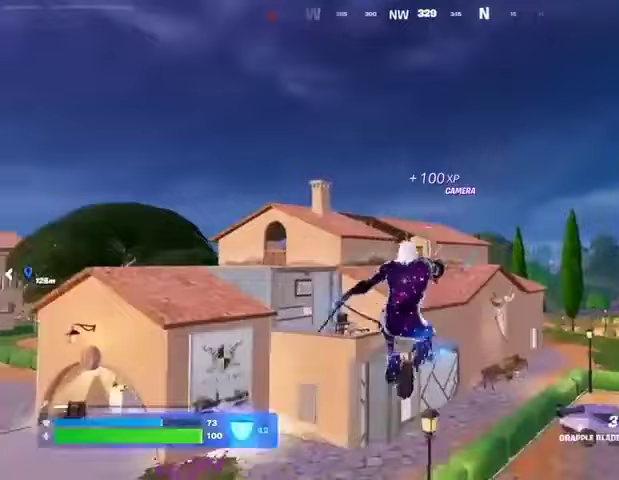
{"buttons": [], "left_stick": "up-right", "right_stick": "center", "events": []}
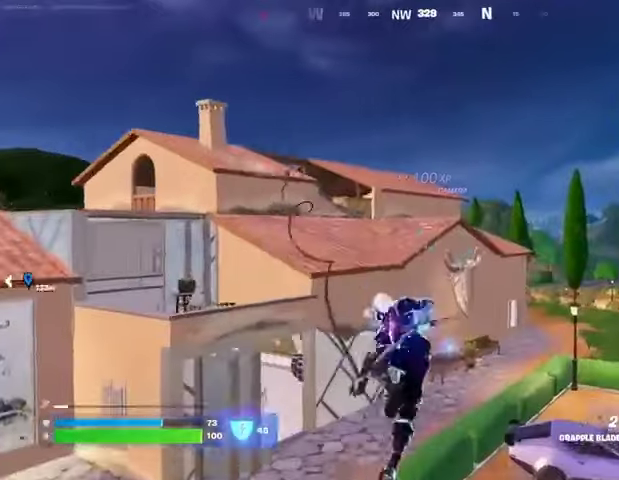
{"buttons": [], "left_stick": "up-right", "right_stick": "center", "events": [[400, "right_stick", "down-left"], [500, "right_stick", "center"]]}
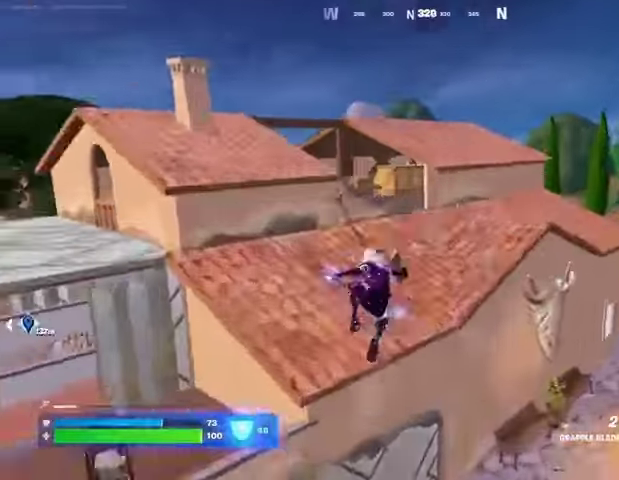
{"buttons": [], "left_stick": "up", "right_stick": "left", "events": [[200, "R1", "down"], [267, "R1", "up"], [400, "R1", "down"], [500, "R1", "up"], [500, "left_stick", "up"], [500, "right_stick", "left"]]}
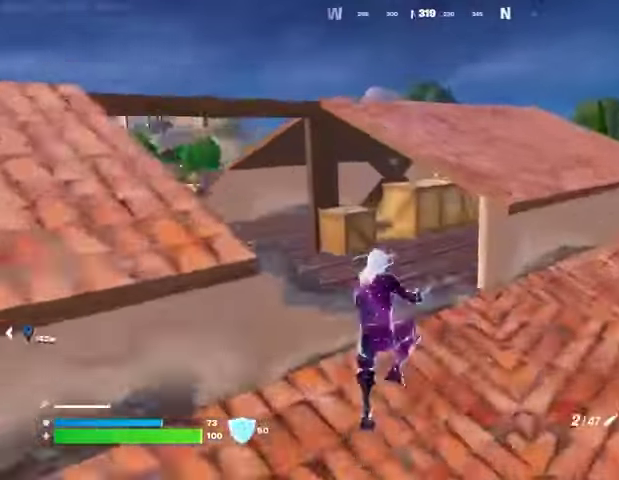
{"buttons": [], "left_stick": "up-right", "right_stick": "center", "events": [[233, "right_stick", "center"], [267, "SQUARE", "down"], [333, "SQUARE", "up"], [400, "right_stick", "left"], [433, "left_stick", "up-right"], [500, "right_stick", "center"]]}
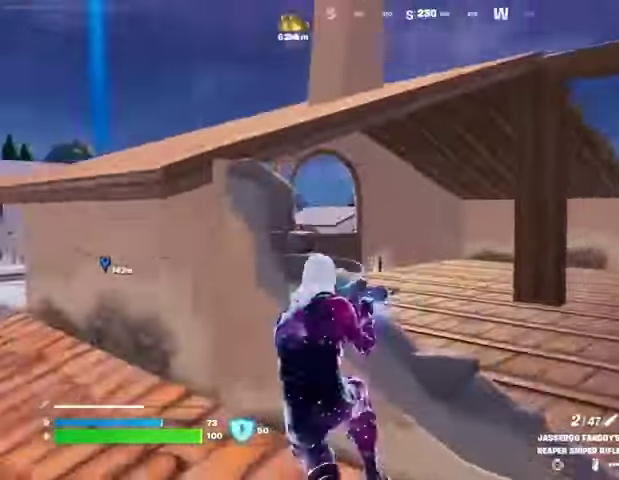
{"buttons": [], "left_stick": "up-right", "right_stick": "center", "events": [[100, "left_stick", "right"], [167, "CROSS", "down"], [233, "CROSS", "up"], [233, "left_stick", "up-right"], [267, "right_stick", "left"], [467, "right_stick", "center"]]}
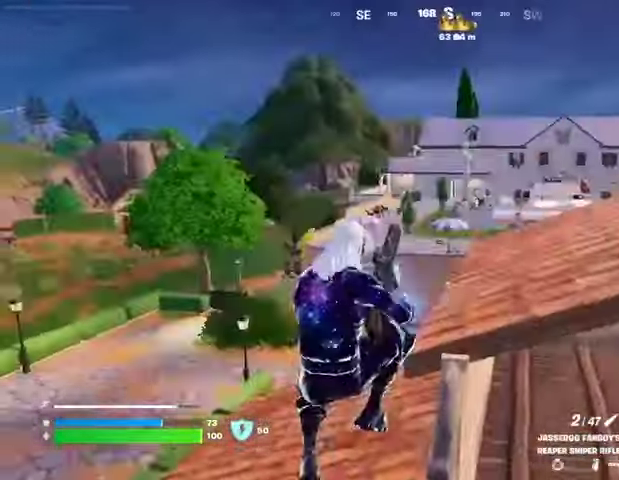
{"buttons": [], "left_stick": "up-right", "right_stick": "center", "events": []}
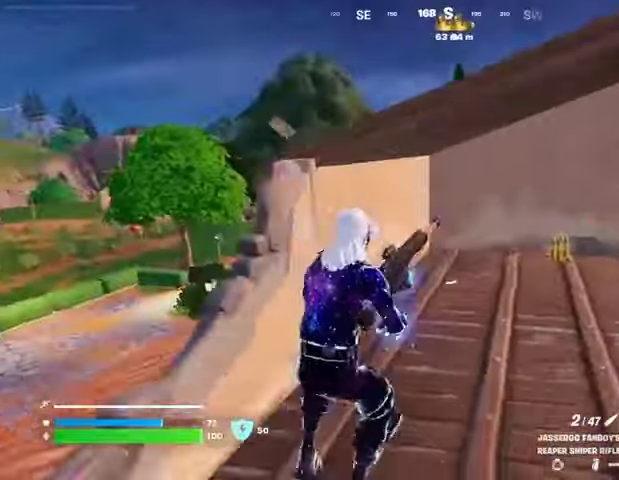
{"buttons": [], "left_stick": "up-right", "right_stick": "center", "events": []}
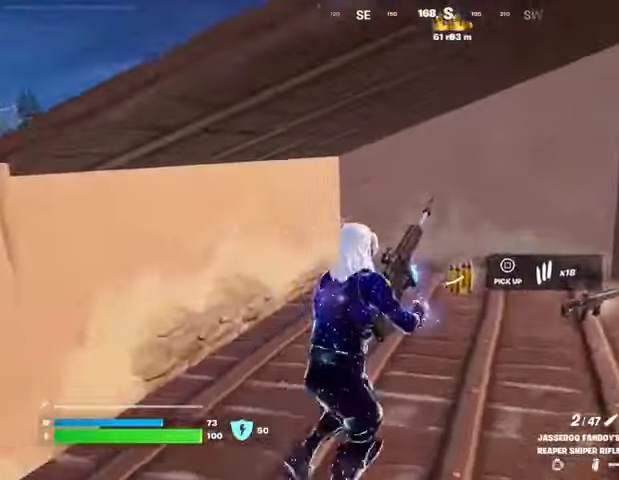
{"buttons": [], "left_stick": "up-left", "right_stick": "center", "events": [[100, "left_stick", "up"], [267, "right_stick", "right"], [333, "left_stick", "up-left"], [500, "right_stick", "center"]]}
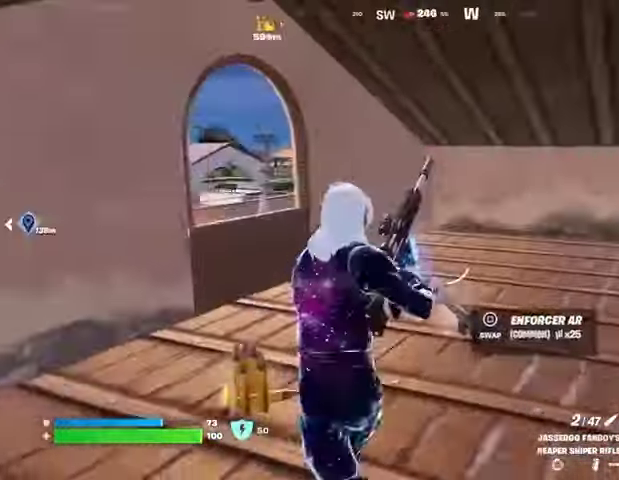
{"buttons": [], "left_stick": "right", "right_stick": "center", "events": [[167, "right_stick", "left"], [267, "left_stick", "up-right"], [467, "left_stick", "right"], [467, "right_stick", "center"]]}
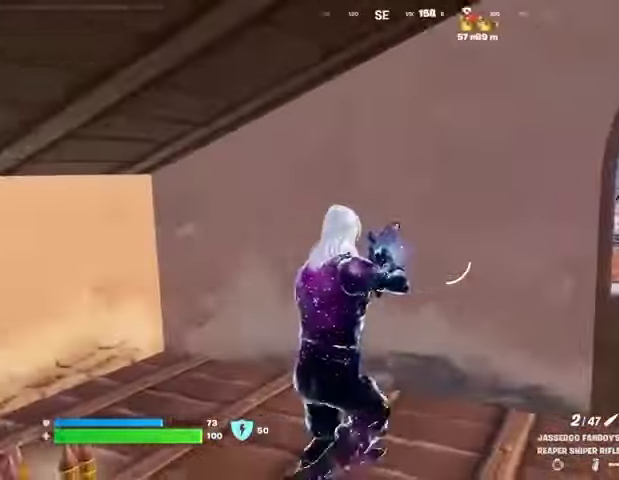
{"buttons": [], "left_stick": "right", "right_stick": "center", "events": [[200, "left_stick", "down-right"], [467, "left_stick", "right"]]}
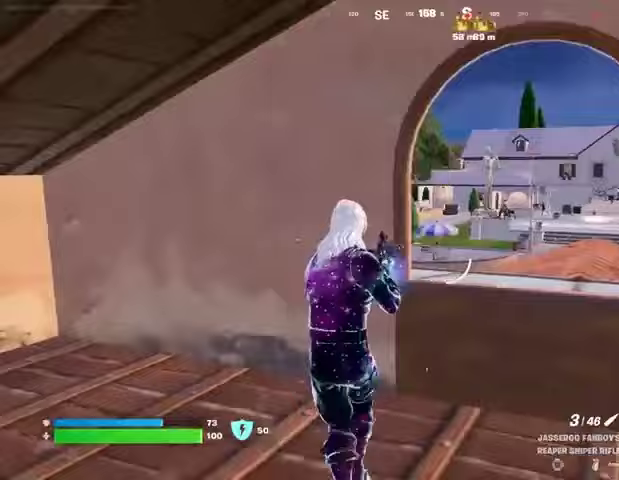
{"buttons": ["L2"], "left_stick": "down-right", "right_stick": "center", "events": [[67, "L2", "down"], [133, "left_stick", "up"], [233, "left_stick", "center"], [333, "left_stick", "down-left"], [333, "right_stick", "right"], [433, "right_stick", "center"], [467, "left_stick", "down-right"]]}
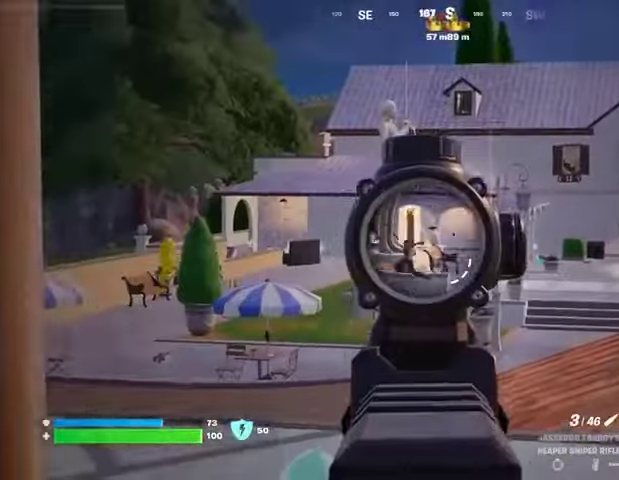
{"buttons": ["L2"], "left_stick": "up-left", "right_stick": "down-left", "events": [[100, "left_stick", "up-left"], [167, "right_stick", "left"], [233, "left_stick", "center"], [300, "right_stick", "center"], [367, "right_stick", "down-right"], [400, "left_stick", "up-right"], [433, "right_stick", "down-left"], [500, "left_stick", "up-left"]]}
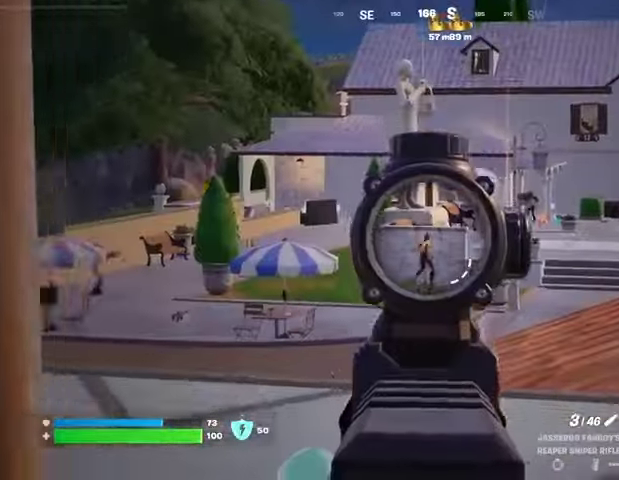
{"buttons": [], "left_stick": "right", "right_stick": "center", "events": [[33, "left_stick", "left"], [67, "L2", "up"], [67, "R2", "down"], [100, "right_stick", "up-left"], [167, "R2", "up"], [167, "right_stick", "down-left"], [233, "R1", "down"], [267, "right_stick", "center"], [300, "R1", "up"], [333, "left_stick", "up-right"], [367, "R1", "down"], [433, "R1", "up"], [433, "left_stick", "right"]]}
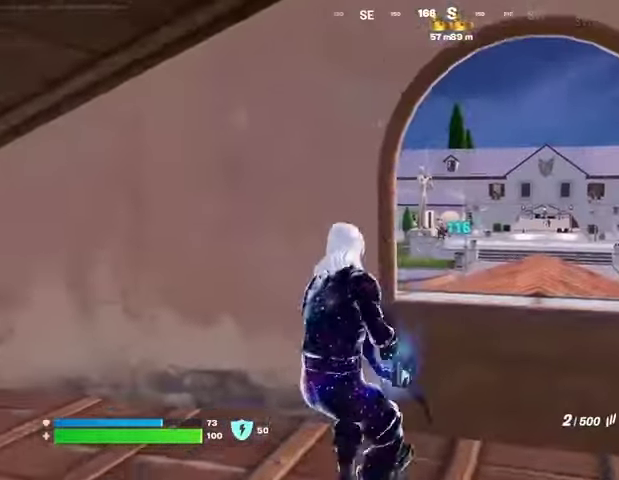
{"buttons": ["L2"], "left_stick": "down-left", "right_stick": "up-right", "events": [[100, "L2", "down"], [300, "left_stick", "down"], [367, "left_stick", "down-left"], [467, "right_stick", "up-right"]]}
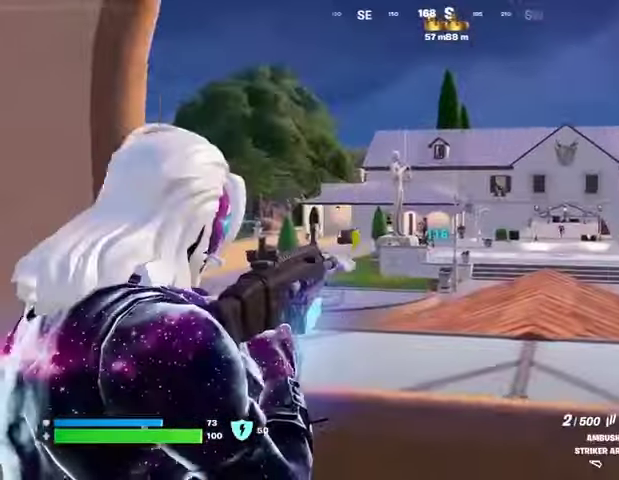
{"buttons": ["L1"], "left_stick": "left", "right_stick": "center", "events": [[67, "R2", "down"], [100, "right_stick", "down-left"], [133, "left_stick", "center"], [200, "right_stick", "center"], [267, "left_stick", "up-left"], [333, "L1", "down"], [333, "L2", "up"], [333, "left_stick", "left"], [333, "right_stick", "down-right"], [367, "L1", "up"], [367, "R2", "up"], [433, "right_stick", "center"], [467, "L1", "down"]]}
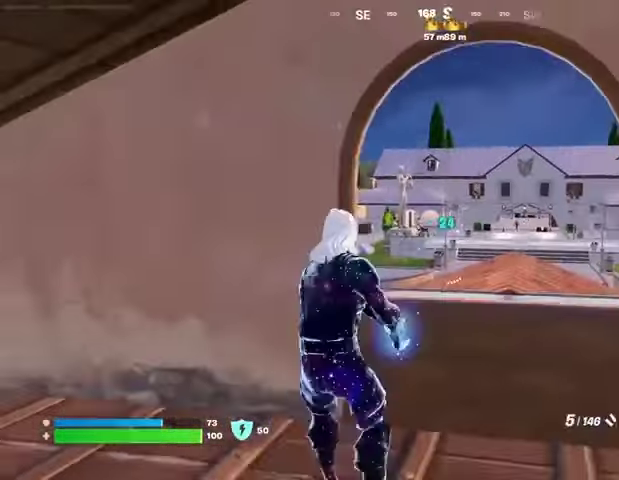
{"buttons": ["L2"], "left_stick": "right", "right_stick": "center", "events": [[33, "L1", "up"], [267, "left_stick", "down-right"], [367, "L2", "down"], [367, "left_stick", "right"]]}
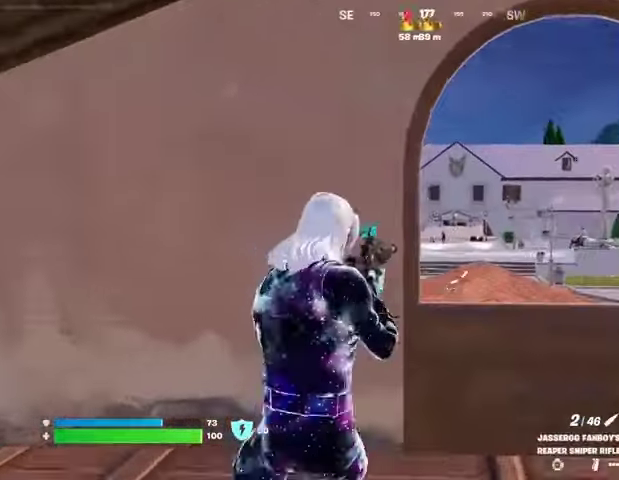
{"buttons": ["L2"], "left_stick": "up", "right_stick": "center", "events": [[400, "left_stick", "up"]]}
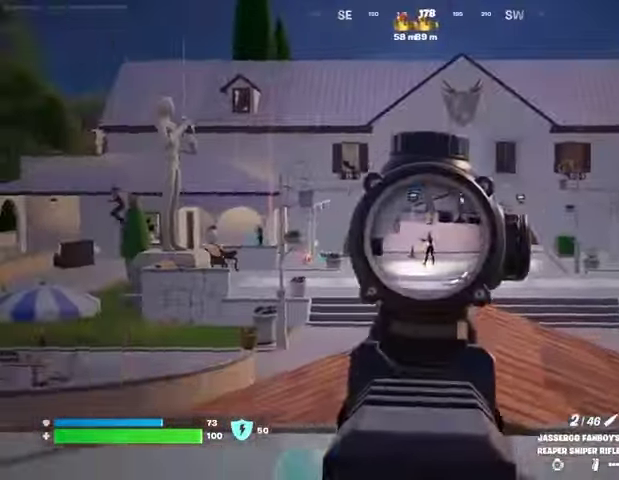
{"buttons": [], "left_stick": "up-left", "right_stick": "center", "events": [[33, "left_stick", "up-left"], [67, "L2", "up"], [67, "R2", "down"], [100, "right_stick", "down"], [167, "R2", "up"], [167, "right_stick", "down-left"], [367, "right_stick", "center"]]}
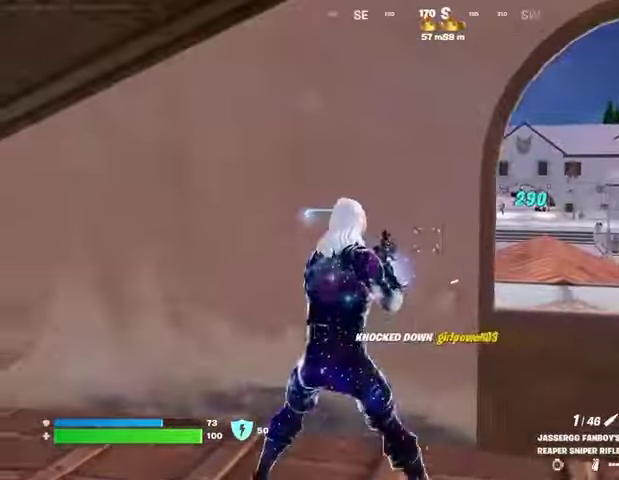
{"buttons": [], "left_stick": "right", "right_stick": "center", "events": [[67, "left_stick", "down"], [333, "left_stick", "right"]]}
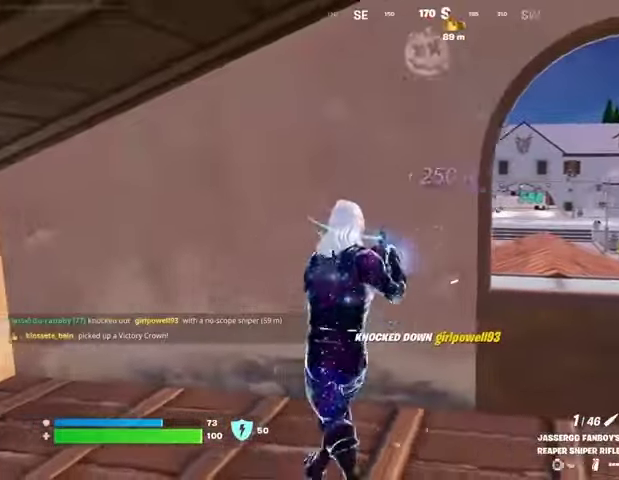
{"buttons": [], "left_stick": "right", "right_stick": "center", "events": [[100, "left_stick", "up"], [167, "left_stick", "left"], [333, "left_stick", "down"], [467, "left_stick", "right"]]}